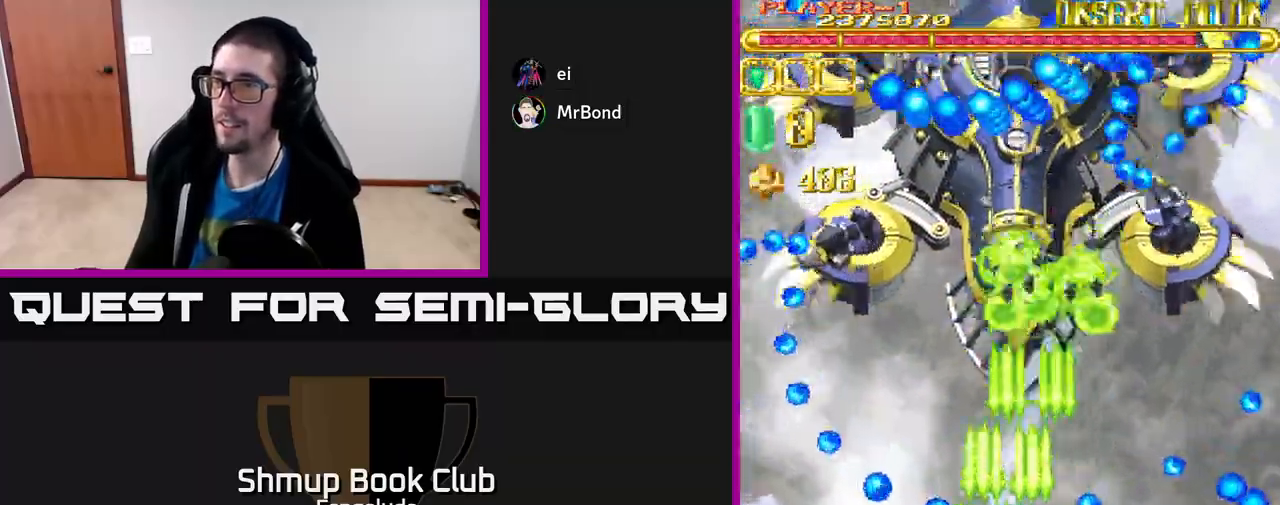
Gameplay with a controller (Xbox layout); each line is a JSON object with the inputs held at the frame after it. "events" lists button and stick changes between this image and that frame as [ms after this image, input, new state], when the widget could be followed in between. Not read: right_stick.
{"buttons": ["A", "DPAD_RIGHT"], "left_stick": "center", "events": [[300, "DPAD_UP", "down"], [450, "DPAD_UP", "up"], [467, "DPAD_RIGHT", "down"]]}
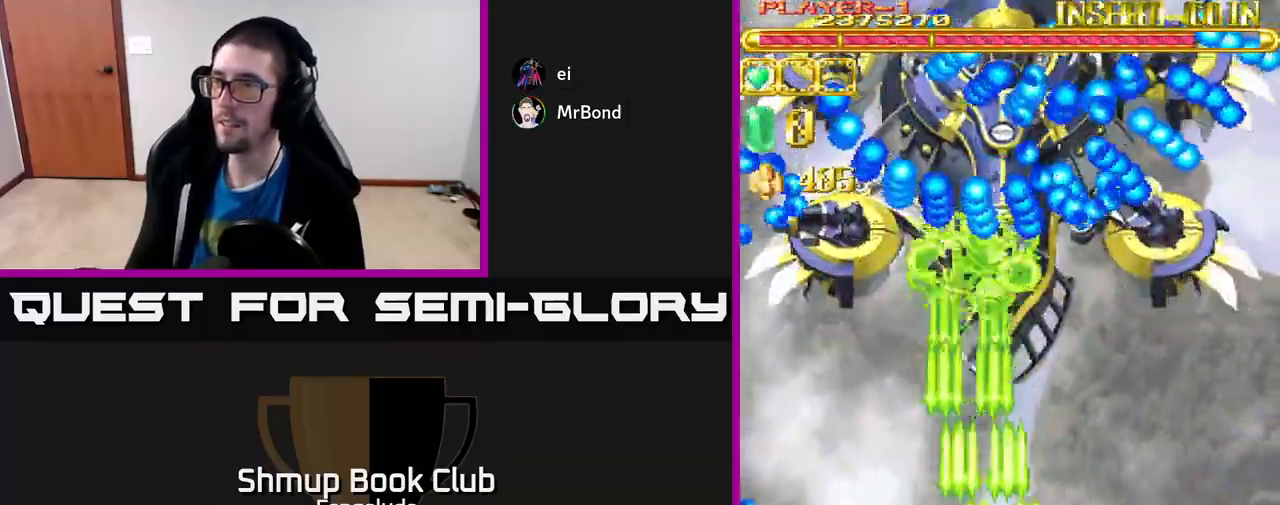
{"buttons": ["A"], "left_stick": "center", "events": [[83, "DPAD_RIGHT", "up"]]}
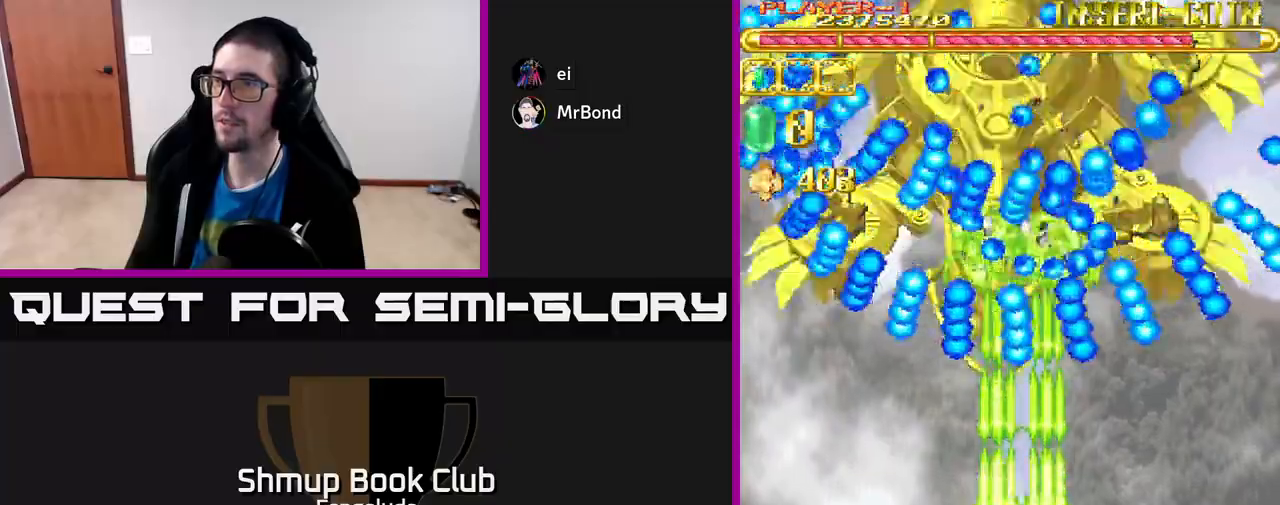
{"buttons": ["A", "DPAD_RIGHT"], "left_stick": "center", "events": [[450, "DPAD_RIGHT", "down"]]}
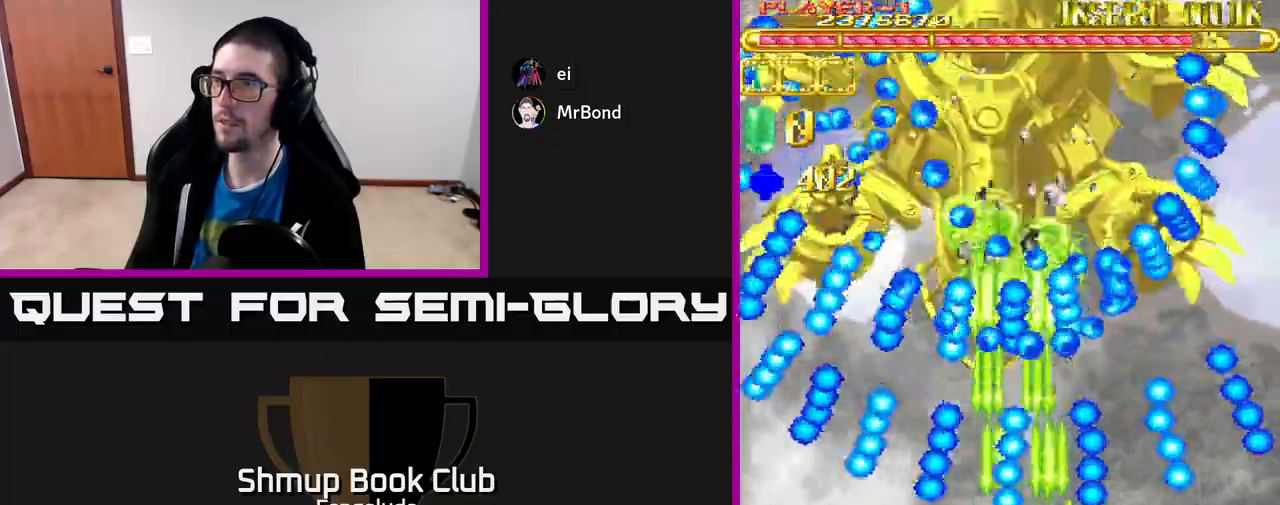
{"buttons": ["A", "DPAD_RIGHT"], "left_stick": "center", "events": [[50, "DPAD_RIGHT", "up"], [217, "DPAD_RIGHT", "down"], [267, "DPAD_RIGHT", "up"], [450, "DPAD_RIGHT", "down"]]}
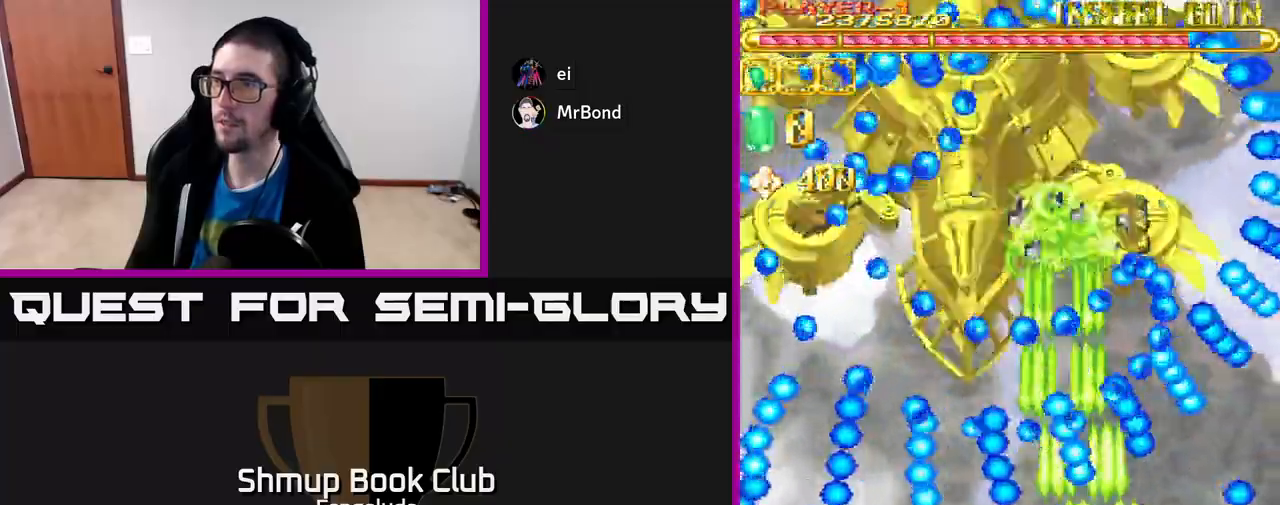
{"buttons": ["A"], "left_stick": "center", "events": [[33, "DPAD_RIGHT", "up"], [367, "DPAD_LEFT", "down"], [450, "DPAD_LEFT", "up"]]}
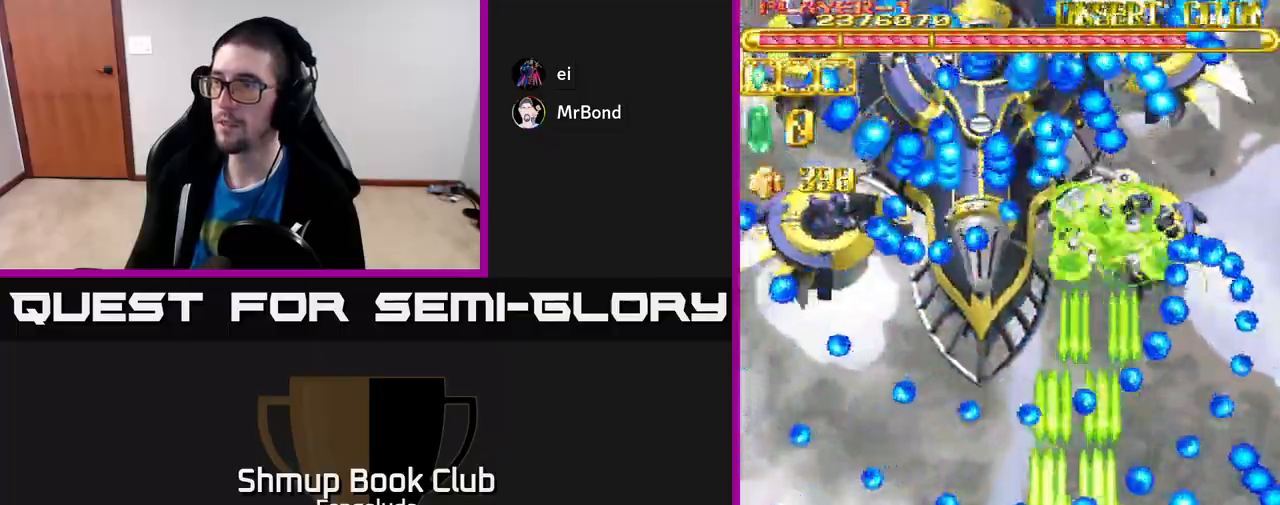
{"buttons": ["A"], "left_stick": "center", "events": [[150, "DPAD_LEFT", "down"], [217, "DPAD_LEFT", "up"]]}
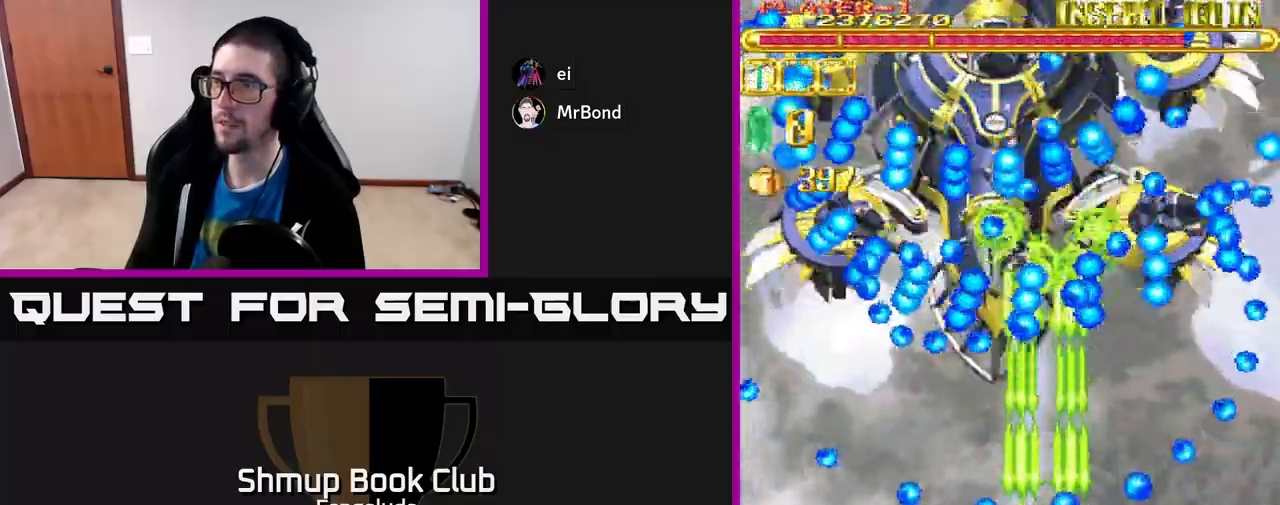
{"buttons": ["A"], "left_stick": "center", "events": [[117, "DPAD_LEFT", "down"], [183, "DPAD_LEFT", "up"]]}
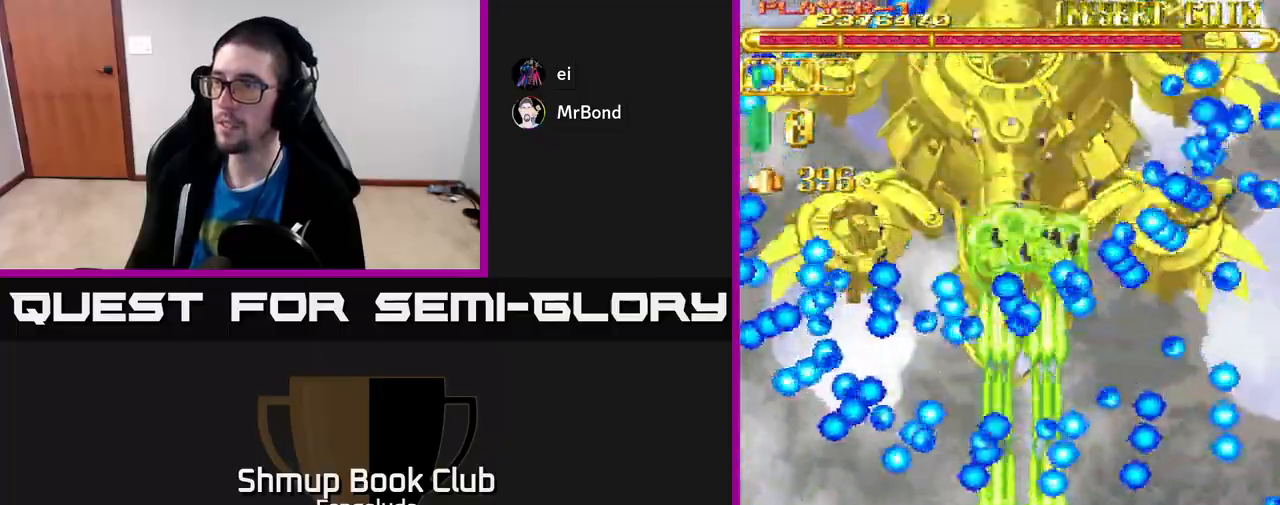
{"buttons": ["A", "DPAD_RIGHT"], "left_stick": "center", "events": [[200, "DPAD_RIGHT", "down"], [300, "DPAD_RIGHT", "up"], [433, "DPAD_RIGHT", "down"]]}
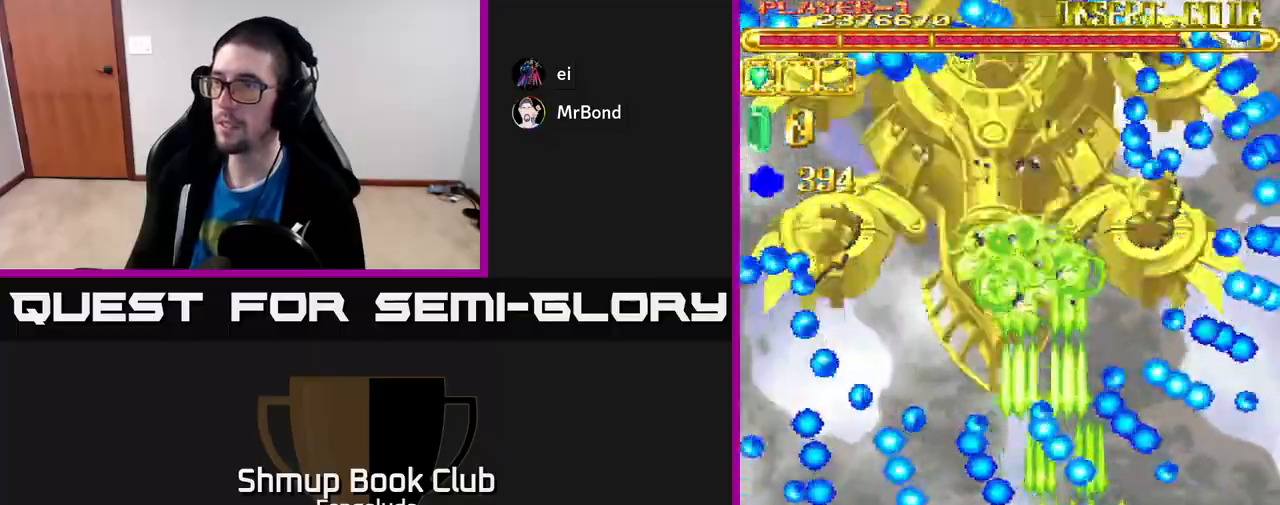
{"buttons": ["A"], "left_stick": "center", "events": [[17, "DPAD_DOWN", "down"], [50, "DPAD_RIGHT", "up"], [217, "DPAD_DOWN", "up"], [417, "DPAD_LEFT", "down"], [500, "DPAD_LEFT", "up"]]}
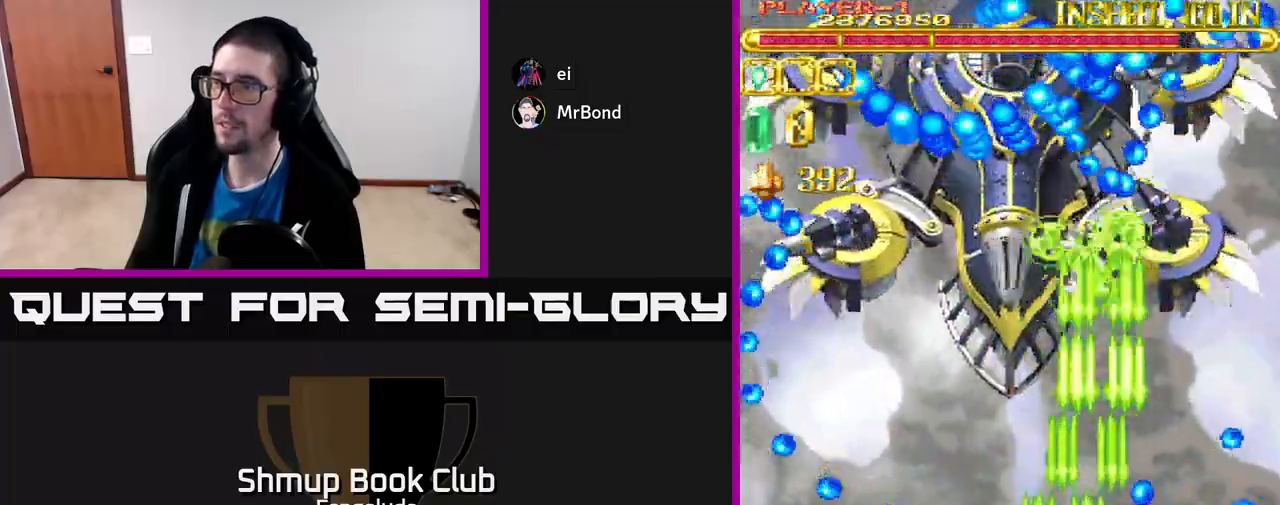
{"buttons": ["A", "DPAD_UP"], "left_stick": "center", "events": [[167, "DPAD_LEFT", "down"], [233, "DPAD_LEFT", "up"], [483, "DPAD_UP", "down"]]}
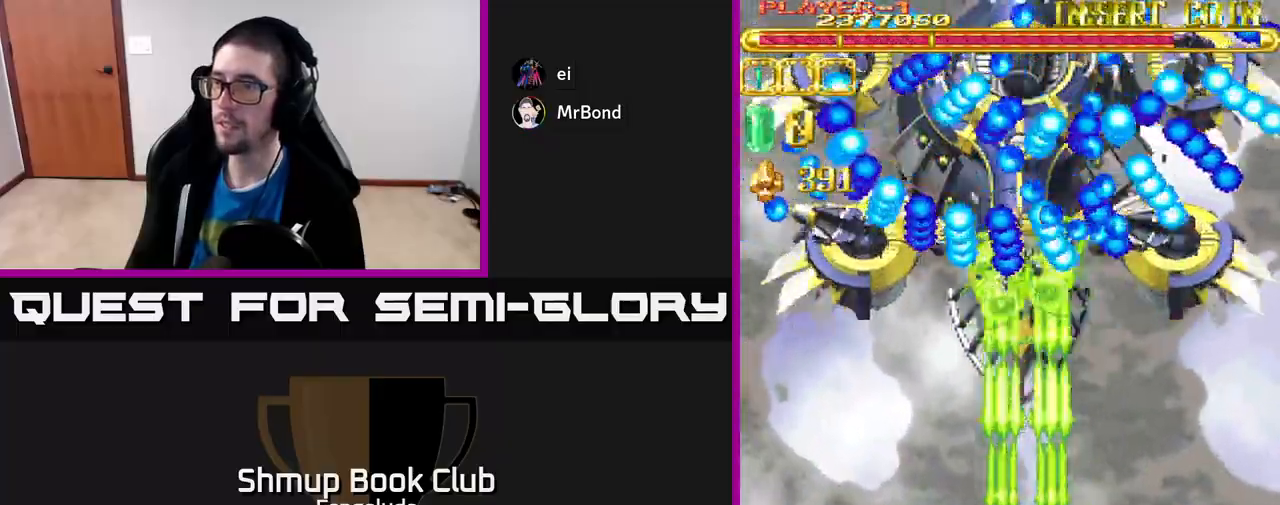
{"buttons": ["A"], "left_stick": "center", "events": [[133, "DPAD_UP", "up"]]}
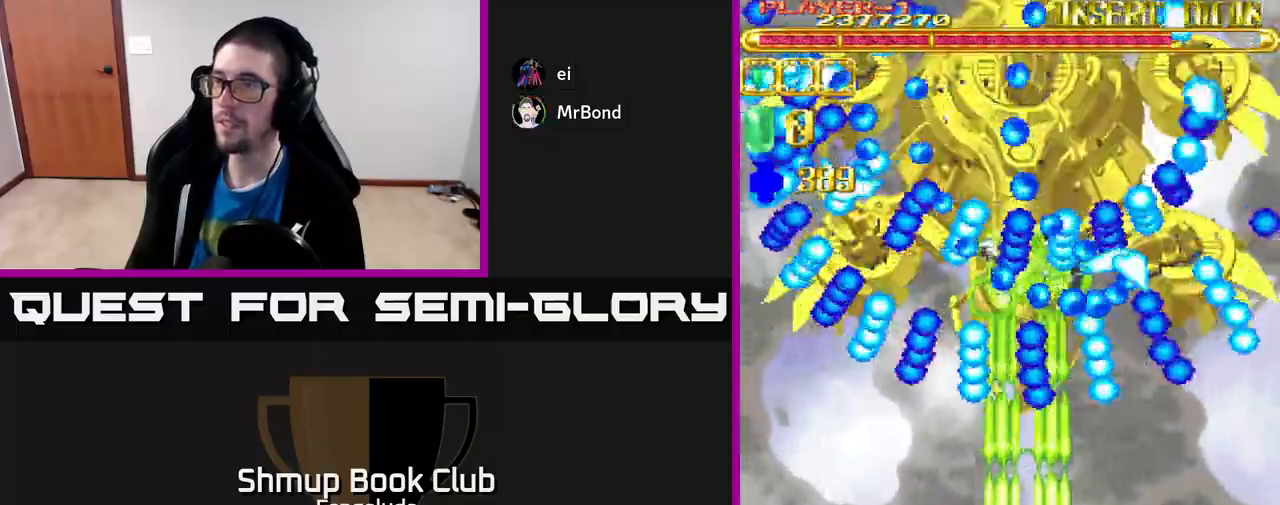
{"buttons": ["A"], "left_stick": "center", "events": [[333, "DPAD_DOWN", "down"], [417, "DPAD_DOWN", "up"]]}
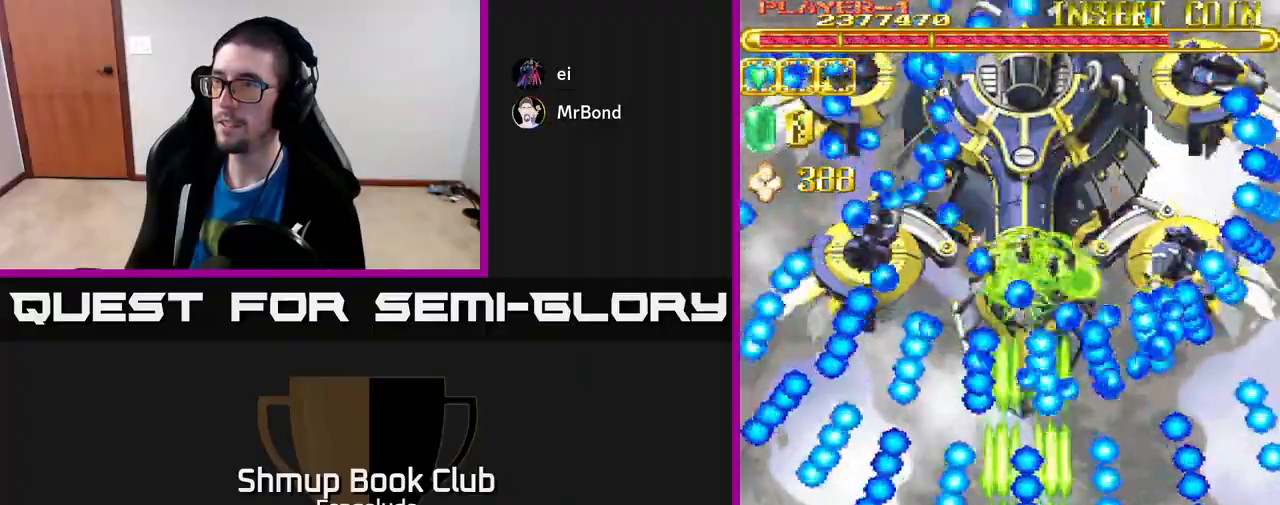
{"buttons": ["A", "DPAD_RIGHT"], "left_stick": "center", "events": [[483, "DPAD_RIGHT", "down"]]}
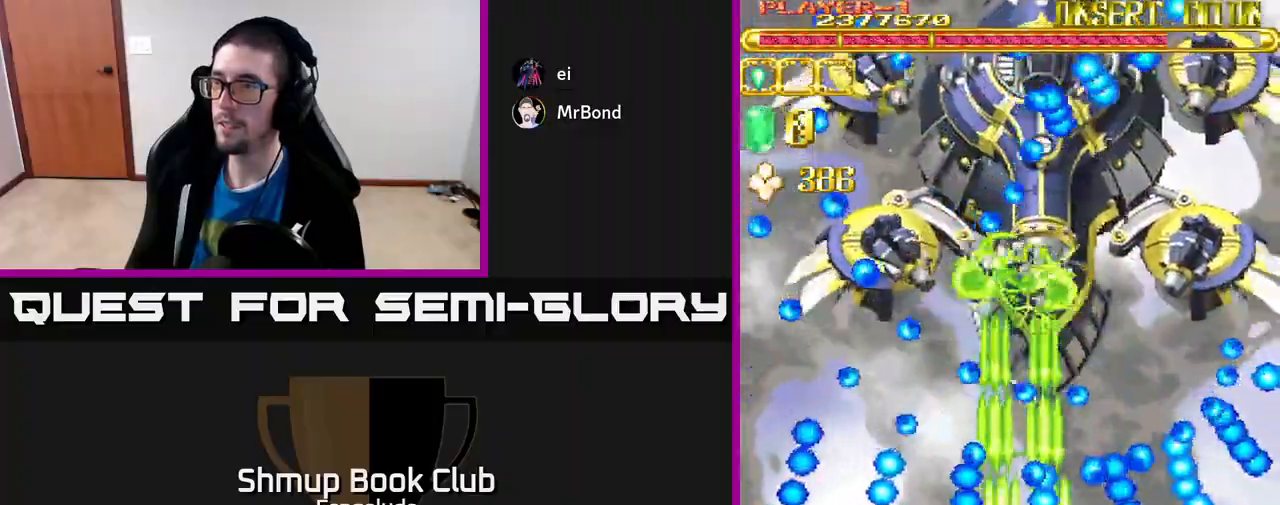
{"buttons": ["A", "DPAD_LEFT"], "left_stick": "center", "events": [[50, "DPAD_RIGHT", "up"], [167, "DPAD_RIGHT", "down"], [183, "DPAD_DOWN", "down"], [217, "DPAD_DOWN", "up"], [217, "DPAD_RIGHT", "up"], [450, "DPAD_LEFT", "down"]]}
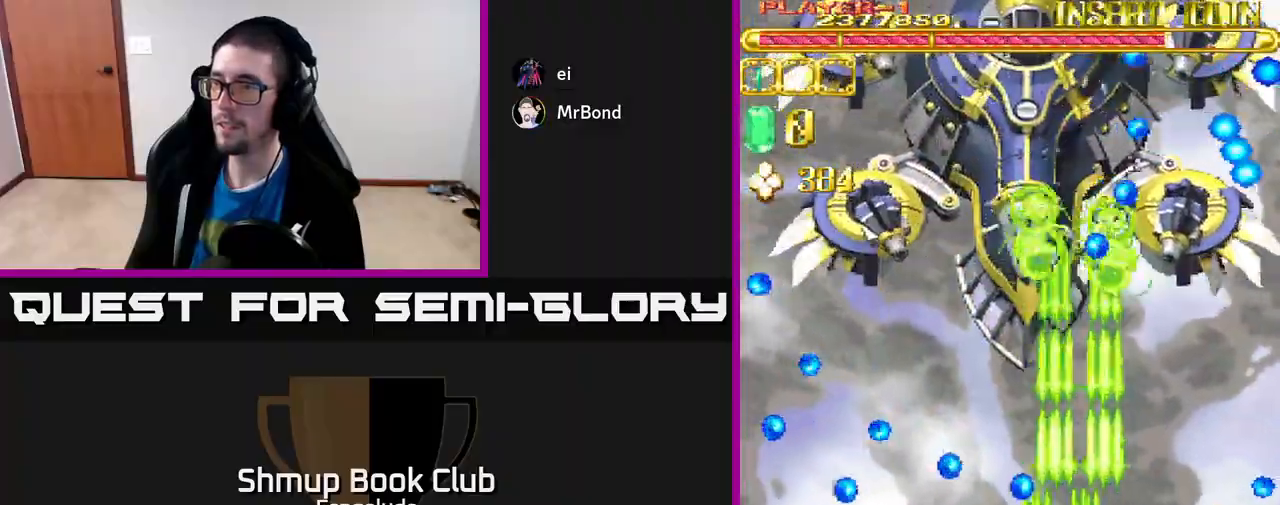
{"buttons": ["A"], "left_stick": "center", "events": [[50, "DPAD_LEFT", "up"], [317, "DPAD_UP", "down"], [483, "DPAD_UP", "up"]]}
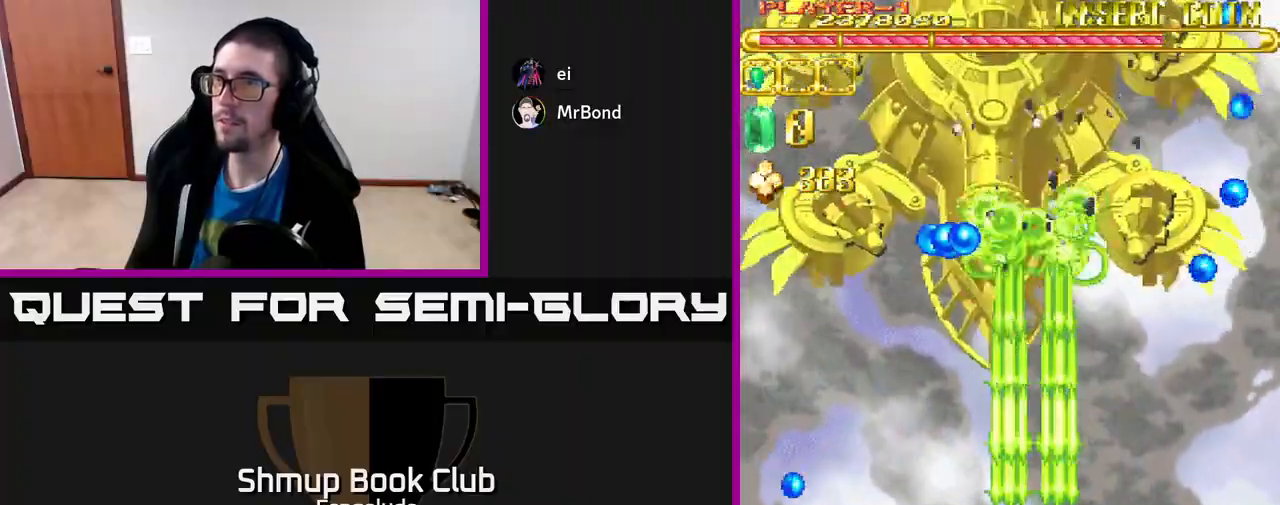
{"buttons": ["A"], "left_stick": "center", "events": []}
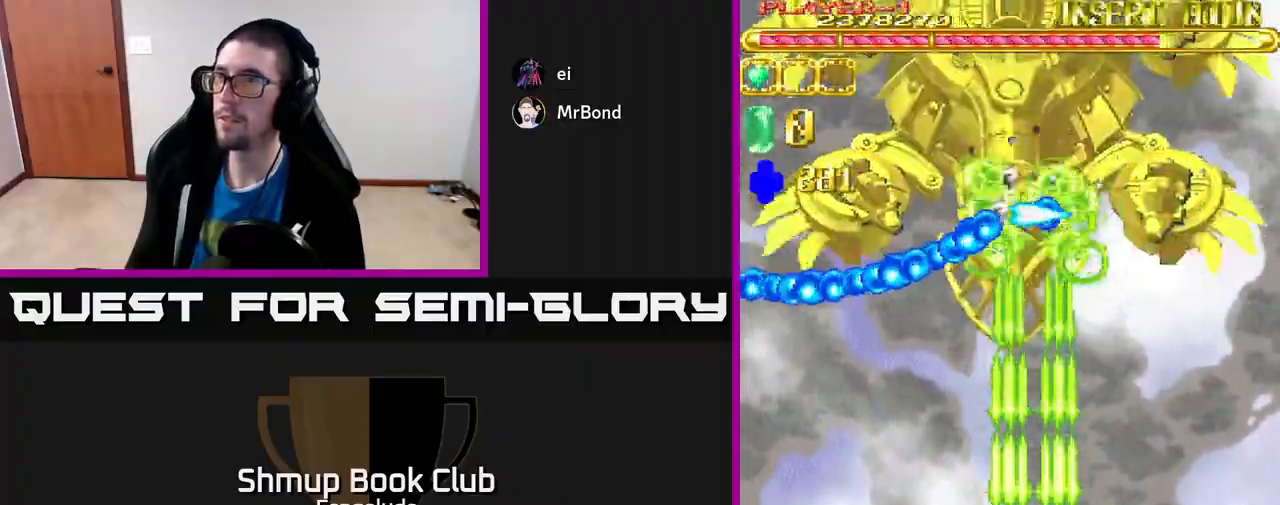
{"buttons": ["A", "DPAD_RIGHT"], "left_stick": "center", "events": [[450, "DPAD_RIGHT", "down"]]}
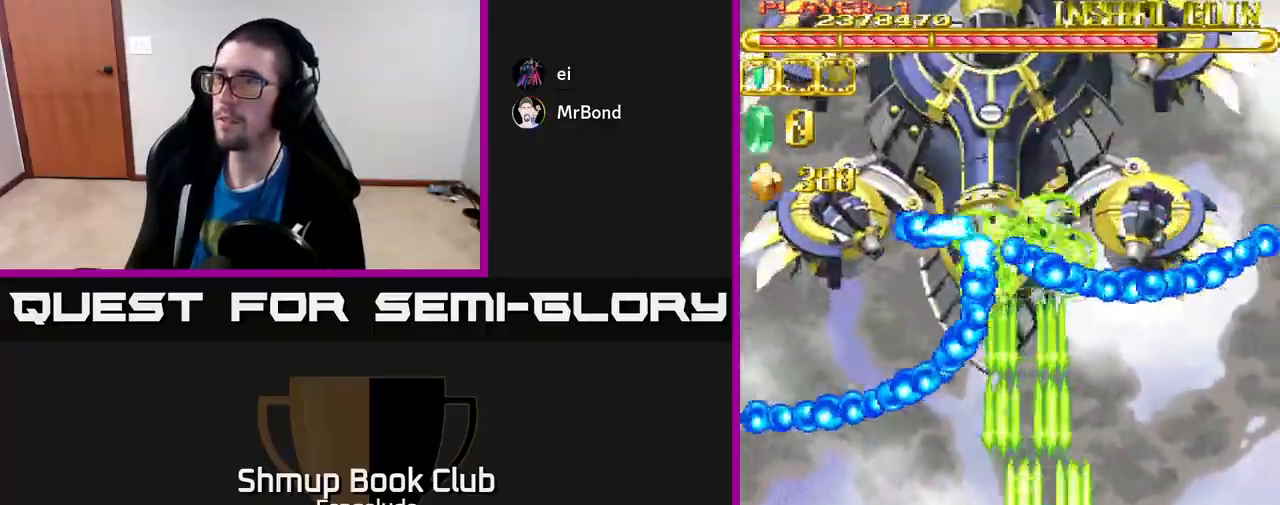
{"buttons": ["A", "DPAD_DOWN"], "left_stick": "center", "events": [[117, "DPAD_RIGHT", "up"], [217, "DPAD_LEFT", "down"], [333, "DPAD_LEFT", "up"], [483, "DPAD_DOWN", "down"]]}
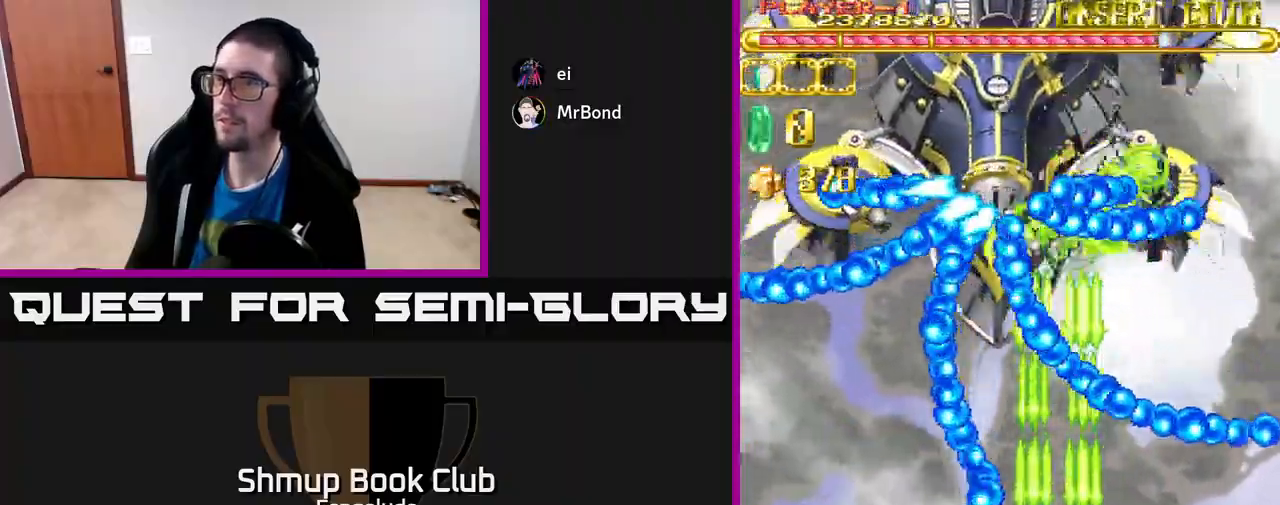
{"buttons": ["A", "DPAD_UP"], "left_stick": "center", "events": [[83, "DPAD_DOWN", "up"], [317, "DPAD_LEFT", "down"], [417, "DPAD_UP", "down"], [450, "DPAD_LEFT", "up"]]}
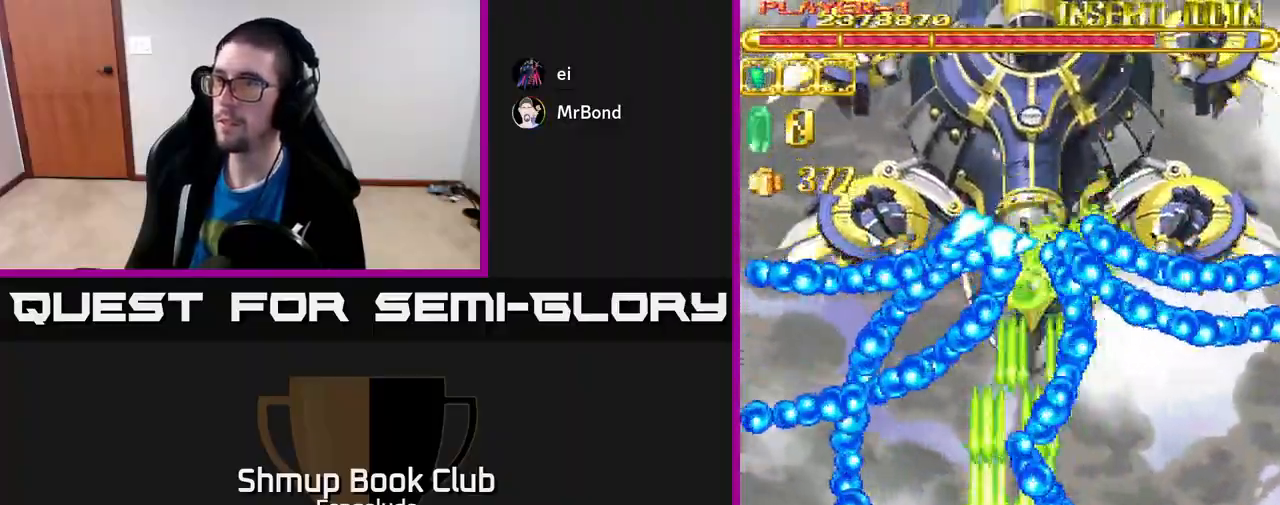
{"buttons": ["A"], "left_stick": "center", "events": [[17, "DPAD_UP", "up"]]}
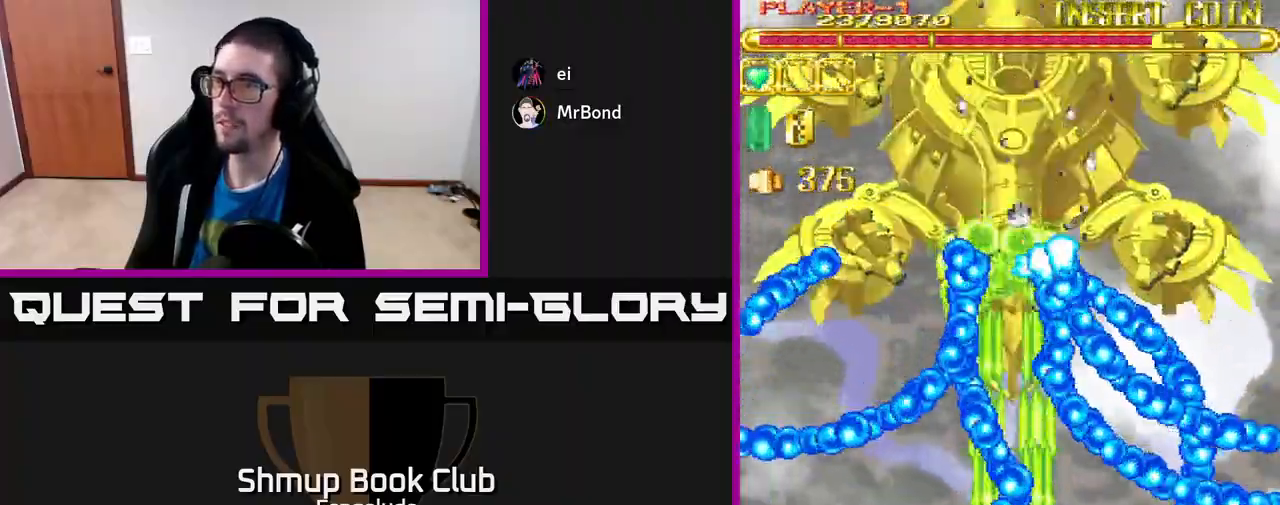
{"buttons": ["A"], "left_stick": "center", "events": [[50, "DPAD_RIGHT", "down"], [117, "DPAD_DOWN", "down"], [150, "DPAD_DOWN", "up"], [150, "DPAD_RIGHT", "up"], [233, "DPAD_LEFT", "down"], [400, "DPAD_LEFT", "up"]]}
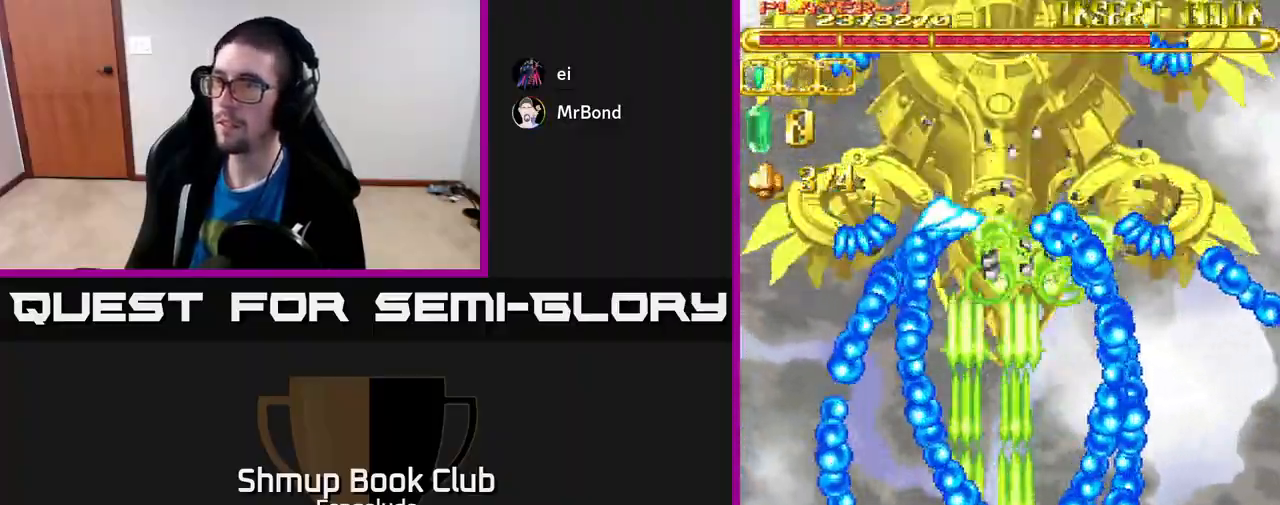
{"buttons": ["A"], "left_stick": "center", "events": [[33, "DPAD_RIGHT", "down"], [67, "DPAD_UP", "down"], [100, "DPAD_RIGHT", "up"], [217, "DPAD_UP", "up"]]}
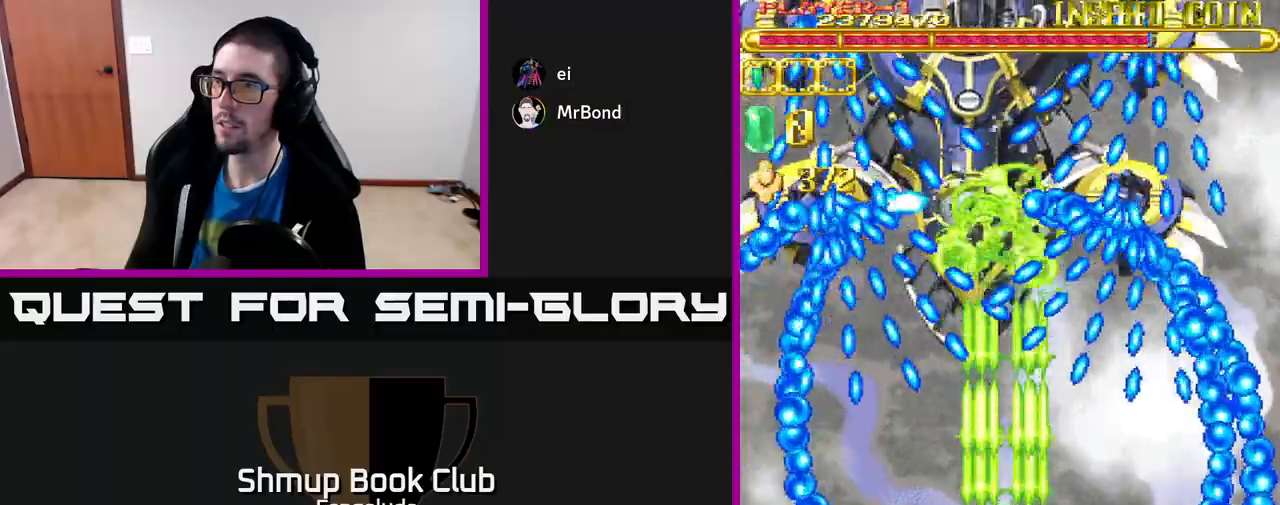
{"buttons": ["A", "DPAD_UP"], "left_stick": "center", "events": [[367, "DPAD_UP", "down"], [383, "DPAD_LEFT", "down"], [450, "DPAD_LEFT", "up"]]}
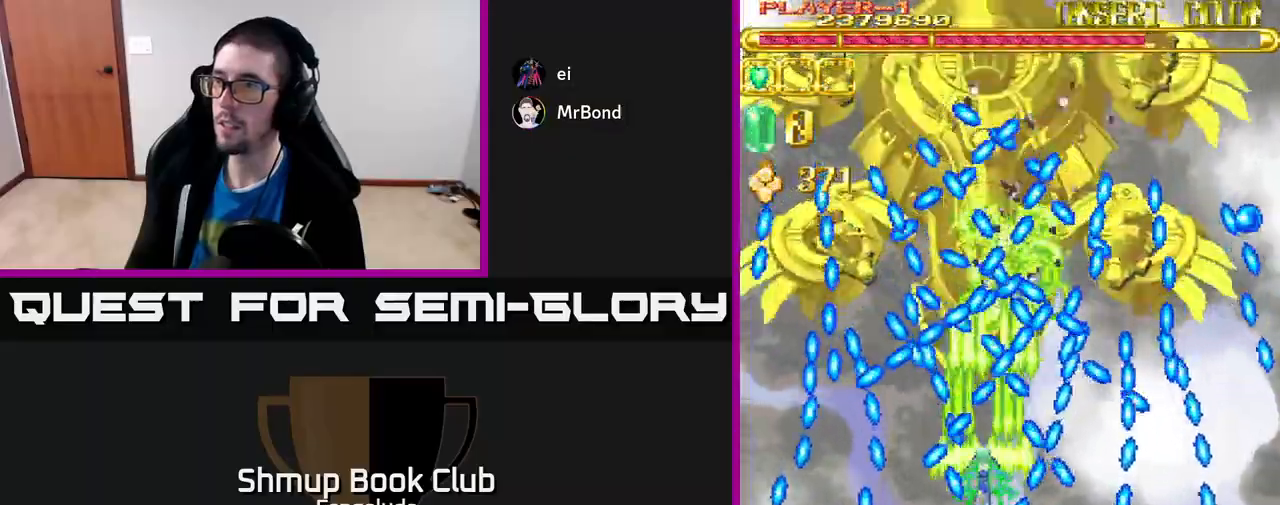
{"buttons": ["A"], "left_stick": "center", "events": [[33, "DPAD_UP", "up"], [250, "DPAD_UP", "down"], [350, "DPAD_UP", "up"]]}
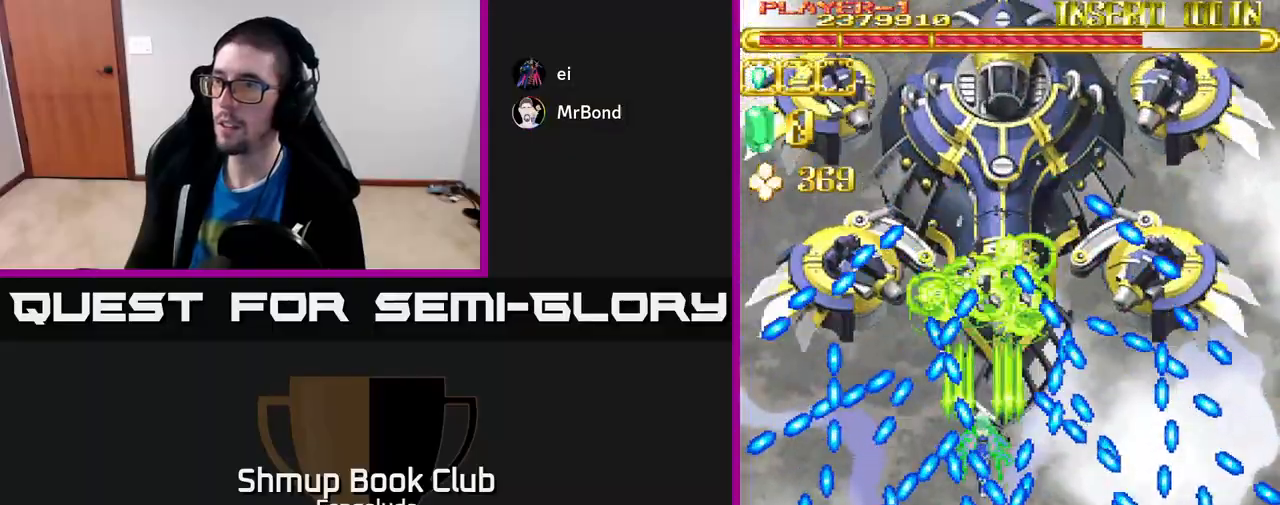
{"buttons": ["A"], "left_stick": "center", "events": [[100, "DPAD_RIGHT", "down"], [150, "DPAD_RIGHT", "up"]]}
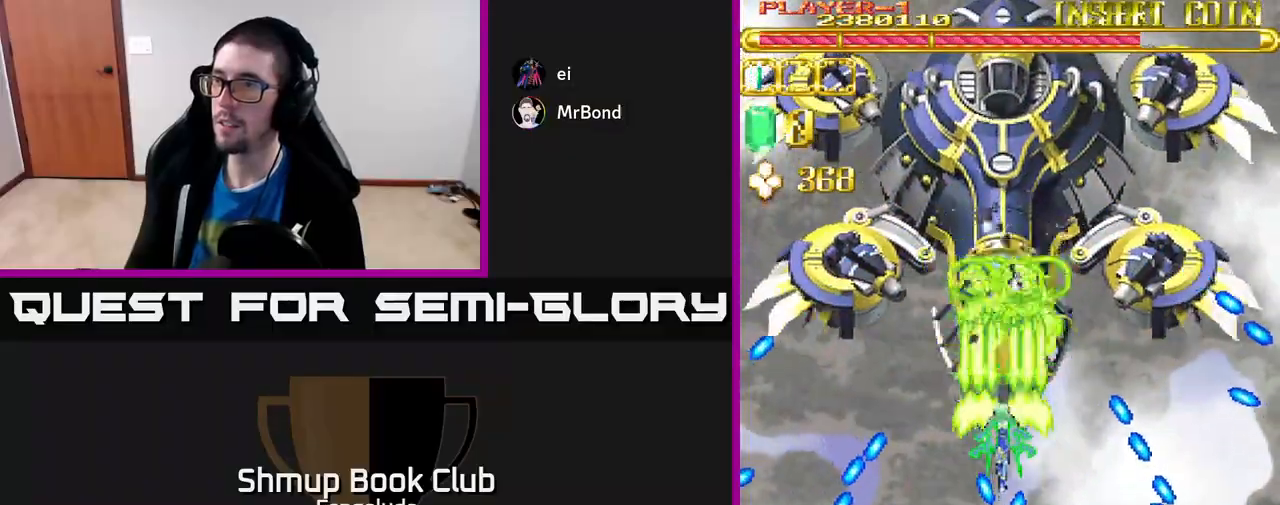
{"buttons": ["A", "DPAD_DOWN"], "left_stick": "center", "events": [[17, "DPAD_UP", "down"], [100, "DPAD_UP", "up"], [100, "X", "down"], [183, "X", "up"], [283, "DPAD_DOWN", "down"]]}
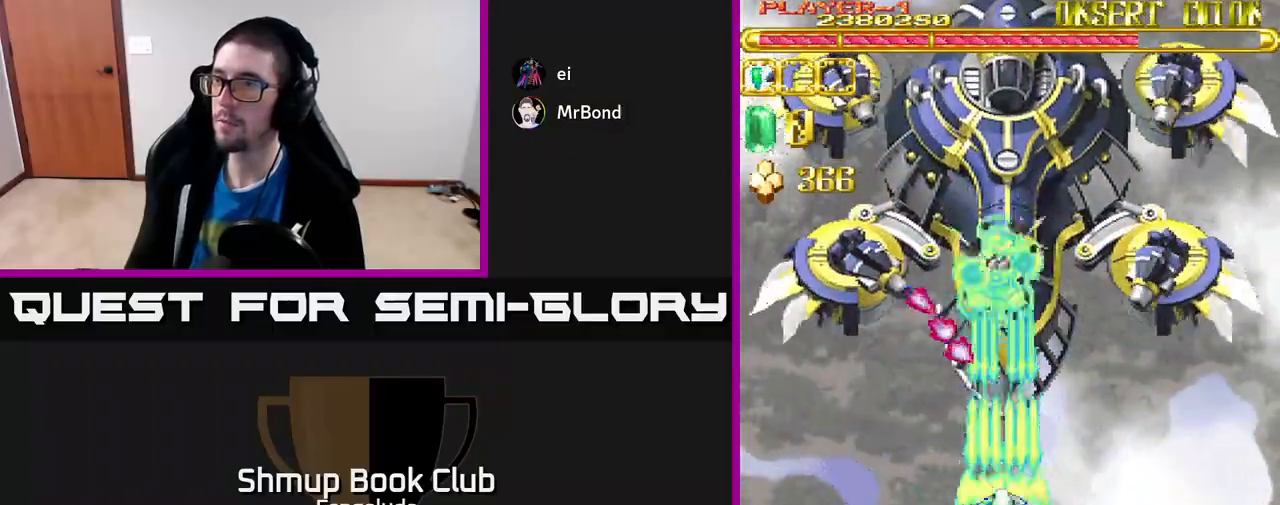
{"buttons": ["A"], "left_stick": "center", "events": [[150, "DPAD_DOWN", "up"]]}
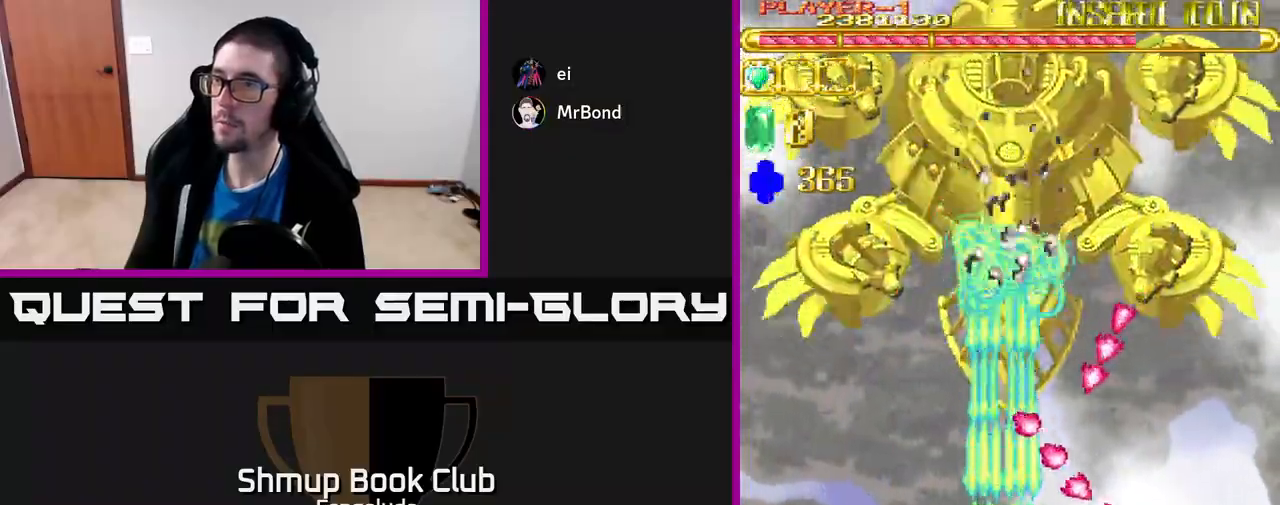
{"buttons": ["A", "DPAD_UP"], "left_stick": "center", "events": [[333, "DPAD_LEFT", "down"], [383, "DPAD_UP", "down"], [433, "DPAD_LEFT", "up"]]}
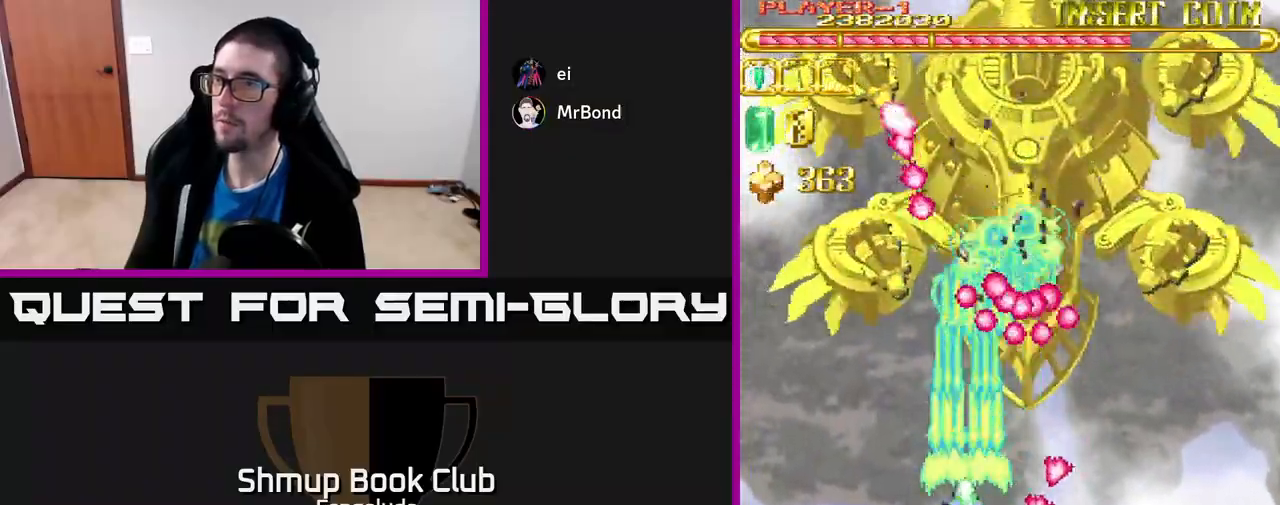
{"buttons": ["A", "DPAD_DOWN"], "left_stick": "center", "events": [[83, "DPAD_RIGHT", "down"], [117, "DPAD_UP", "up"], [200, "DPAD_RIGHT", "up"], [333, "DPAD_DOWN", "down"]]}
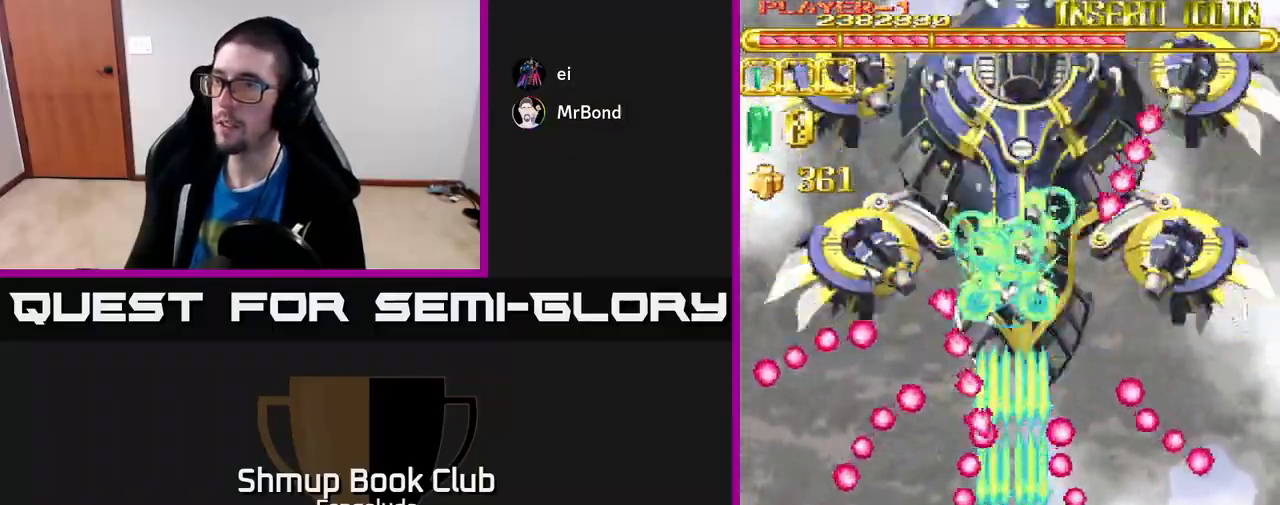
{"buttons": ["A"], "left_stick": "center", "events": [[217, "DPAD_DOWN", "up"], [450, "DPAD_LEFT", "down"], [483, "DPAD_LEFT", "up"]]}